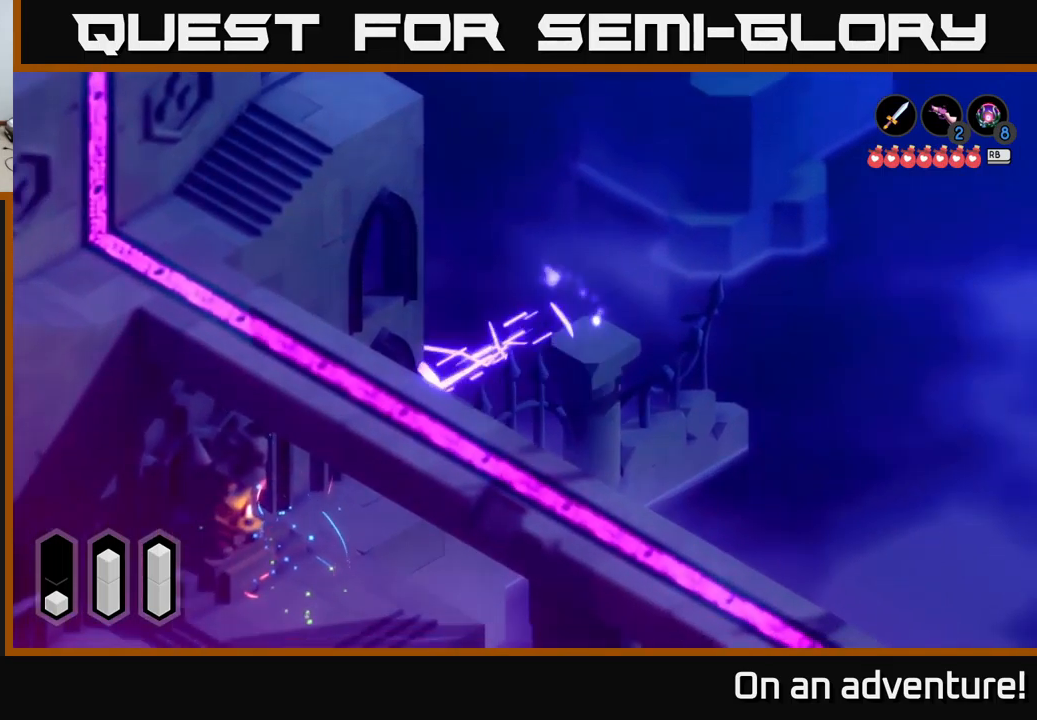
Gameplay with a controller (Xbox layout); each line is a JSON object with the inputs held at the frame after it. "events" lists button and stick changes between this image and that frame as [ms after this image, input, new state], when the widget could be followed in between.
{"buttons": [], "left_stick": "up-left", "right_stick": "center", "events": [[50, "A", "up"], [216, "left_stick", "up-left"]]}
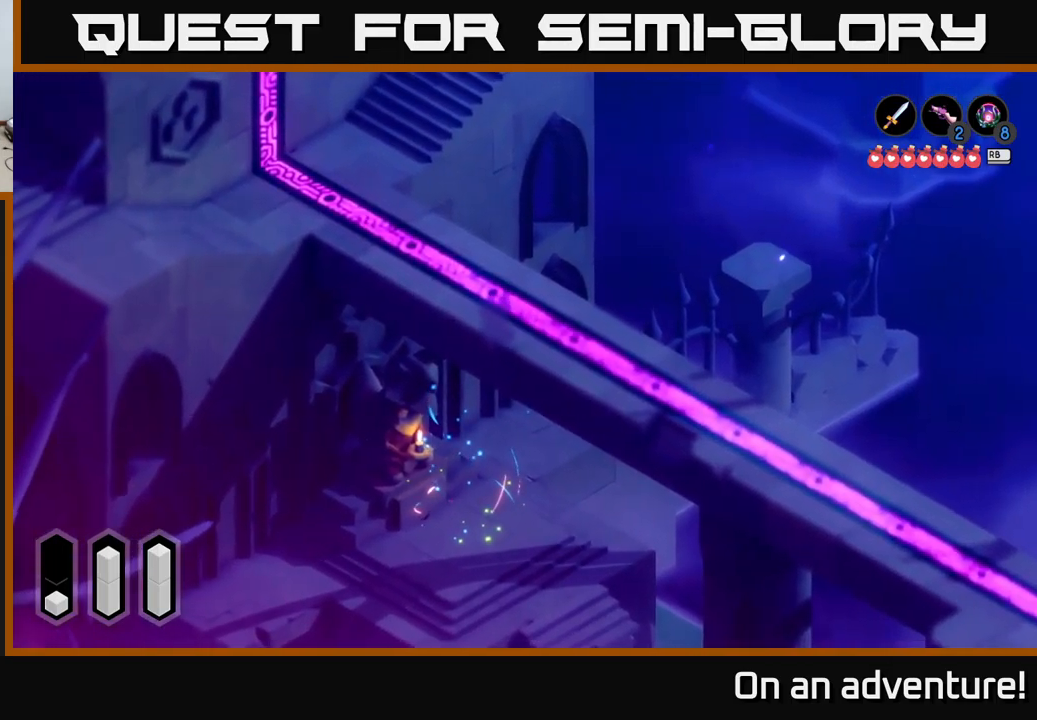
{"buttons": [], "left_stick": "up-left", "right_stick": "center", "events": []}
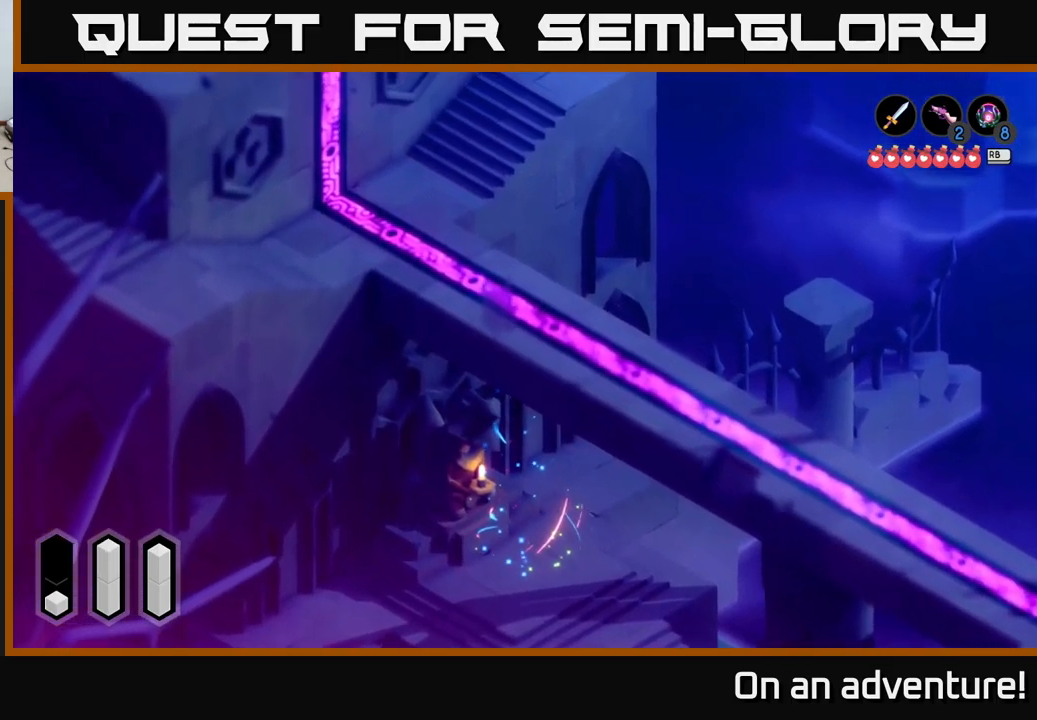
{"buttons": ["L2"], "left_stick": "center", "right_stick": "center", "events": [[350, "left_stick", "up"], [450, "left_stick", "center"], [466, "L2", "down"]]}
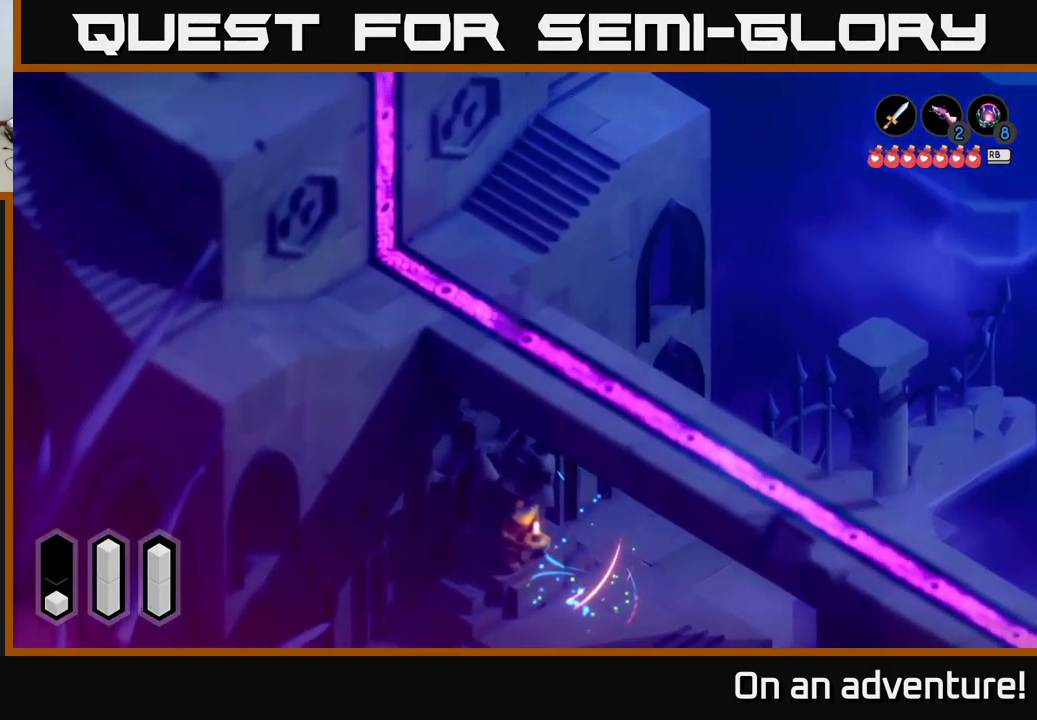
{"buttons": ["L2"], "left_stick": "up", "right_stick": "center", "events": [[266, "left_stick", "right"], [366, "left_stick", "up-right"], [466, "left_stick", "up"]]}
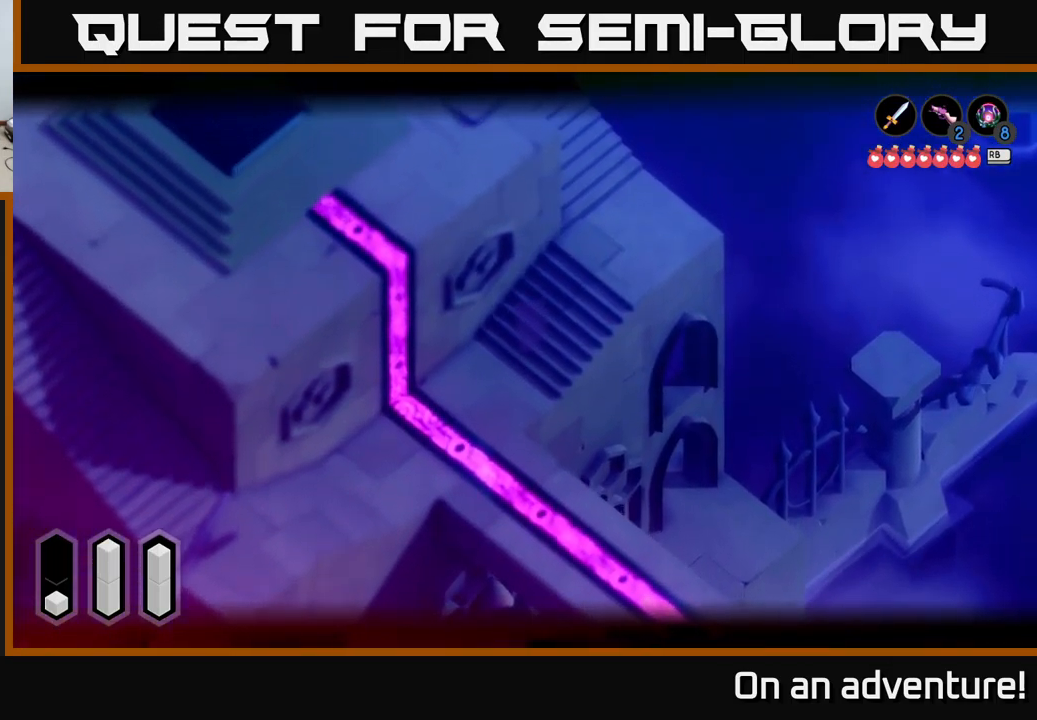
{"buttons": ["L2"], "left_stick": "up-right", "right_stick": "center", "events": [[200, "left_stick", "up-right"]]}
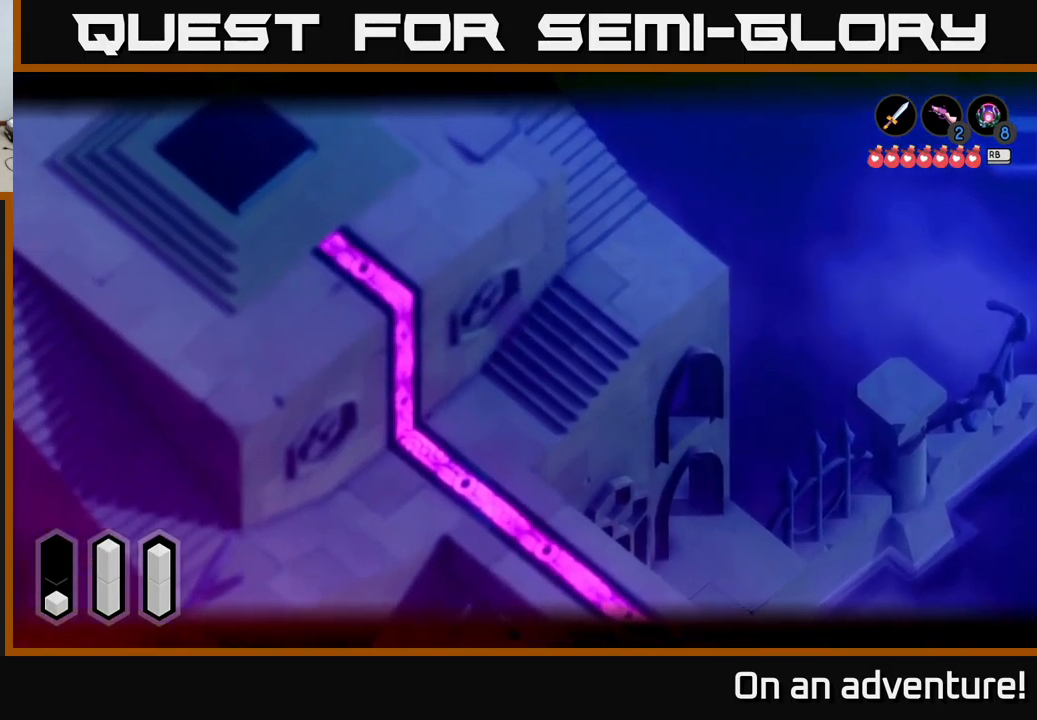
{"buttons": ["L2"], "left_stick": "up-left", "right_stick": "center", "events": [[33, "left_stick", "up-left"]]}
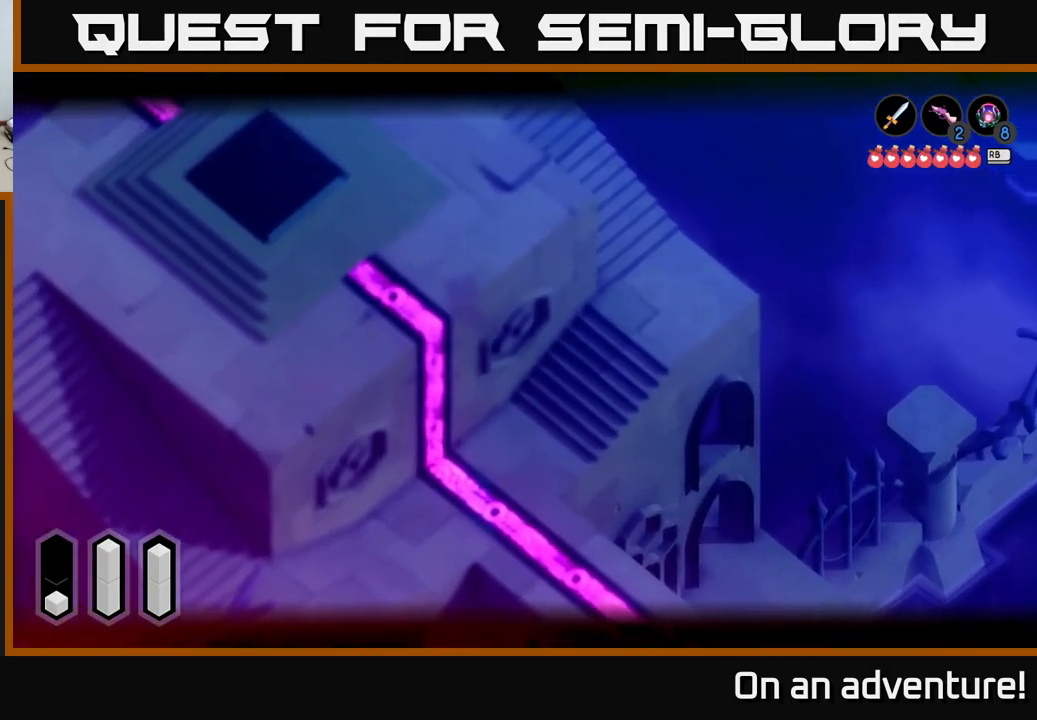
{"buttons": ["L2"], "left_stick": "up-left", "right_stick": "center", "events": []}
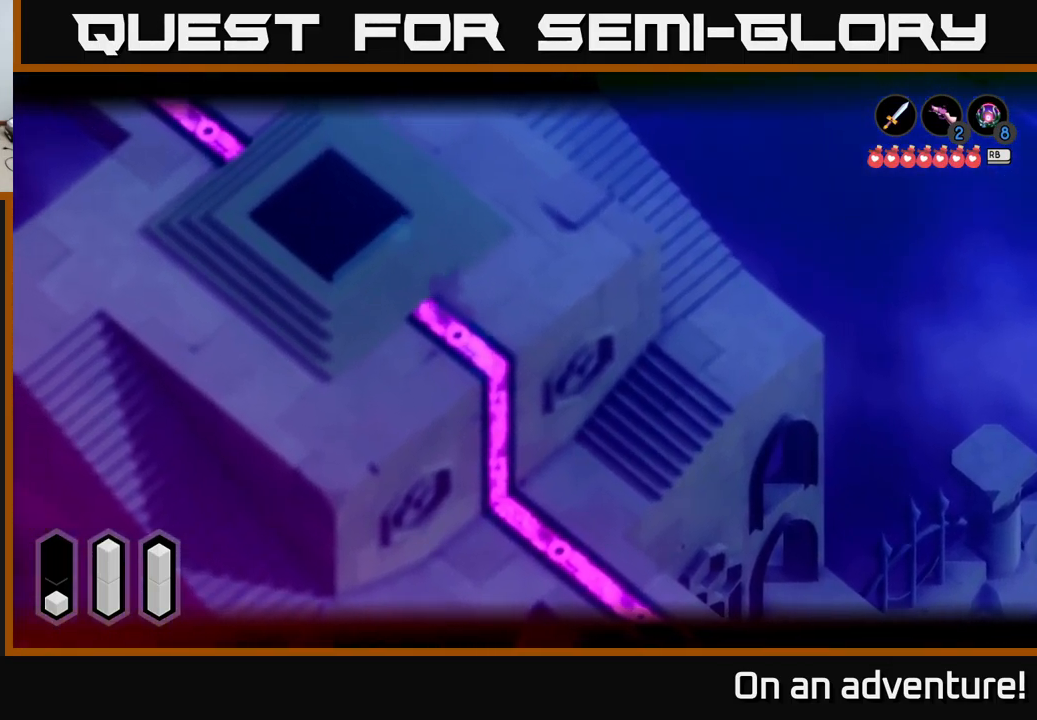
{"buttons": ["L2"], "left_stick": "center", "right_stick": "center", "events": [[483, "left_stick", "center"]]}
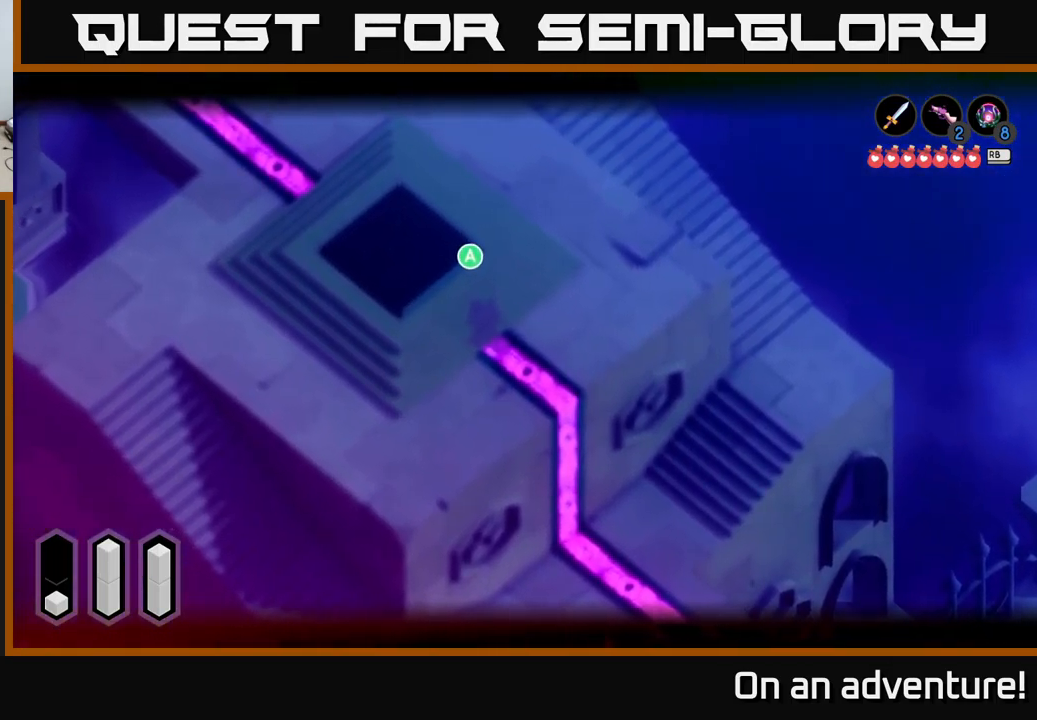
{"buttons": [], "left_stick": "center", "right_stick": "center", "events": [[233, "A", "down"], [250, "L2", "up"], [333, "A", "up"]]}
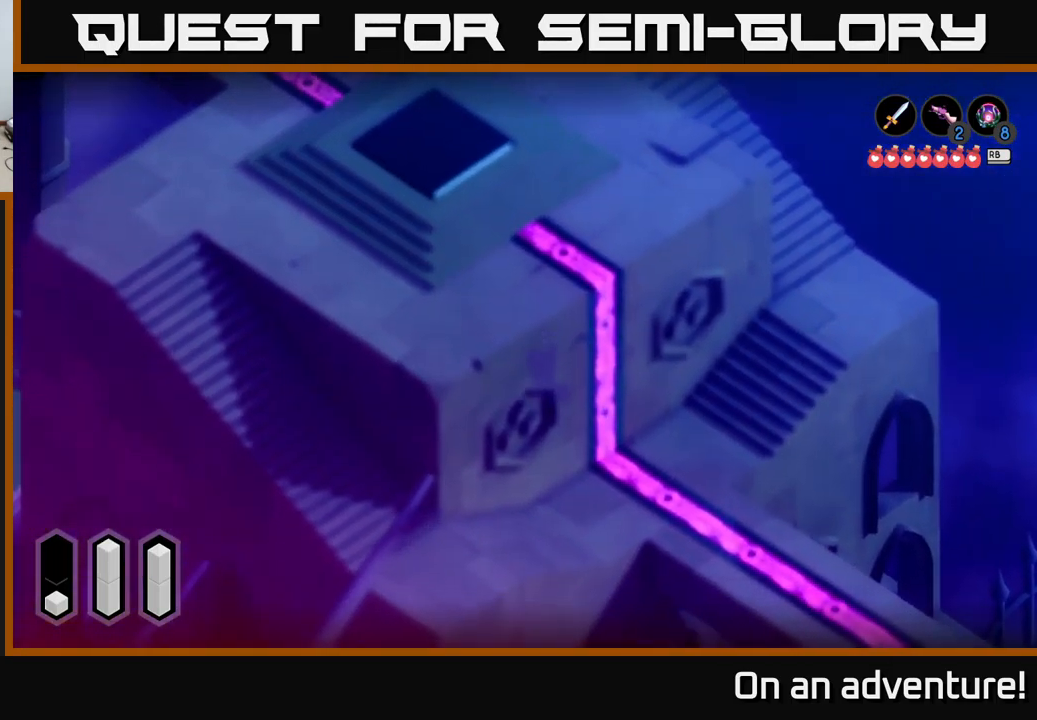
{"buttons": [], "left_stick": "center", "right_stick": "center", "events": []}
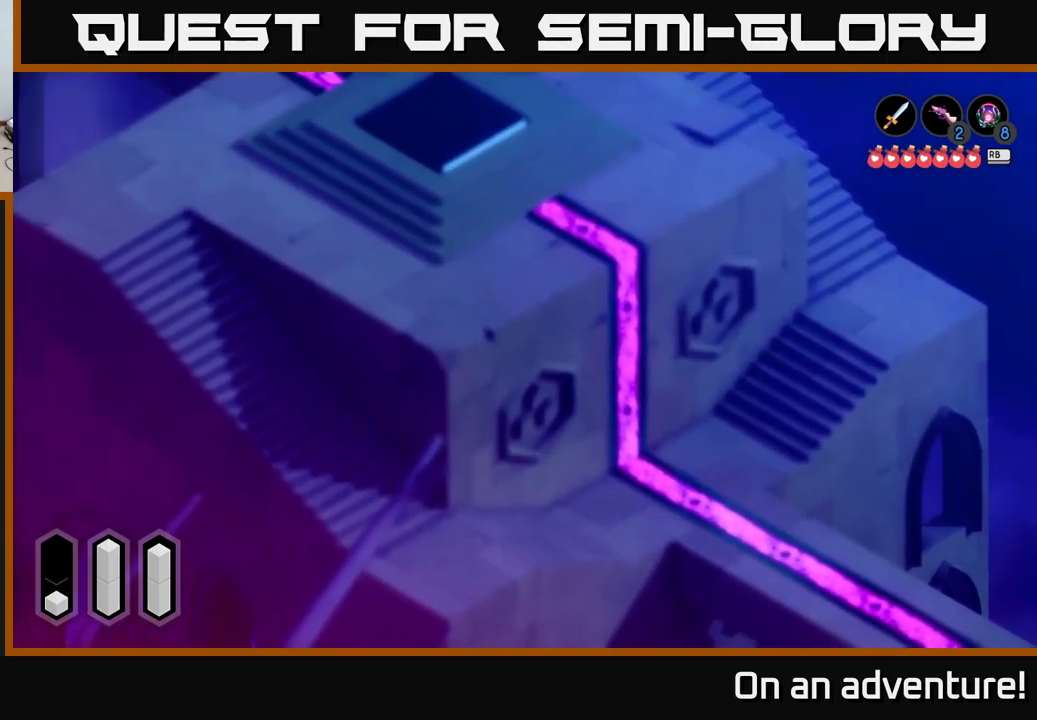
{"buttons": [], "left_stick": "center", "right_stick": "center", "events": []}
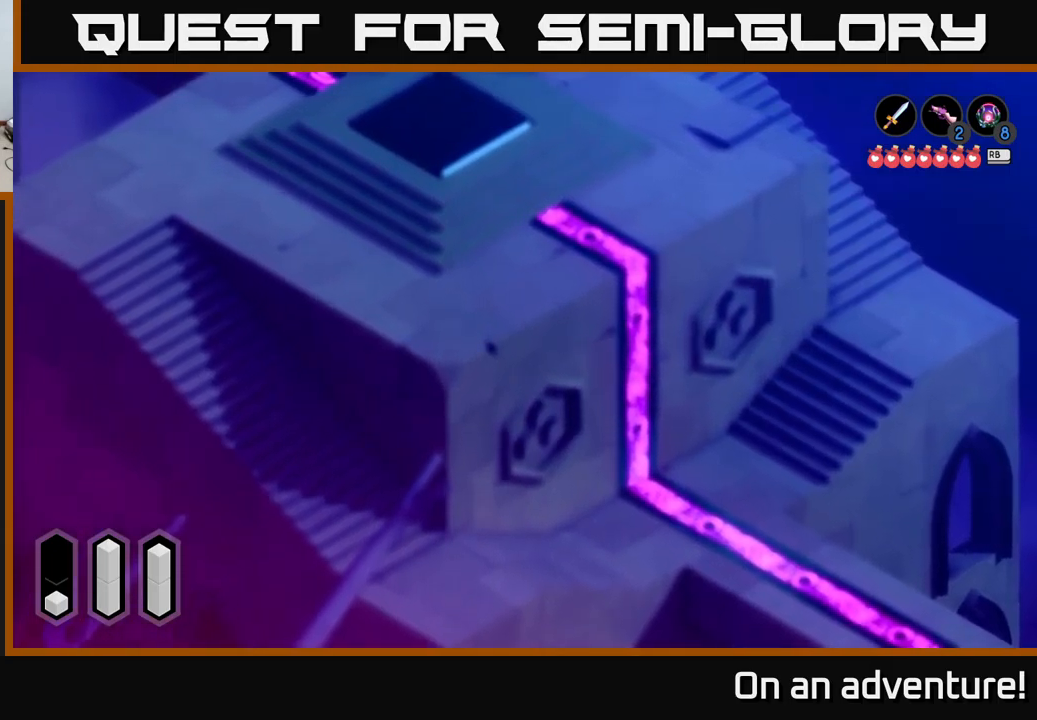
{"buttons": [], "left_stick": "center", "right_stick": "center", "events": []}
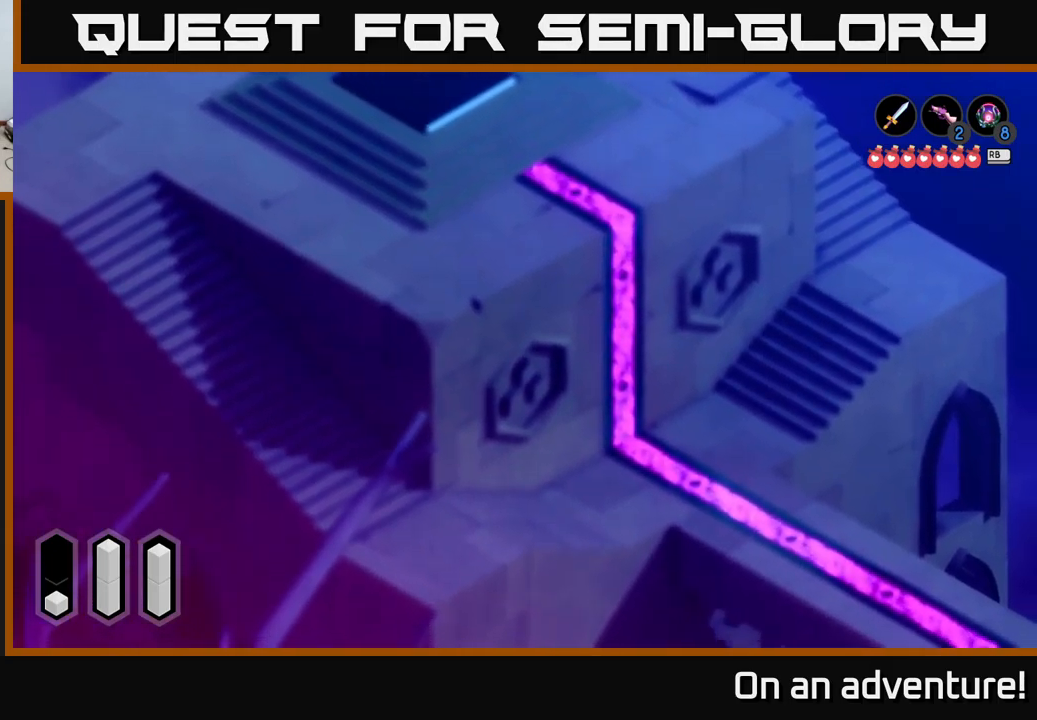
{"buttons": [], "left_stick": "center", "right_stick": "center", "events": []}
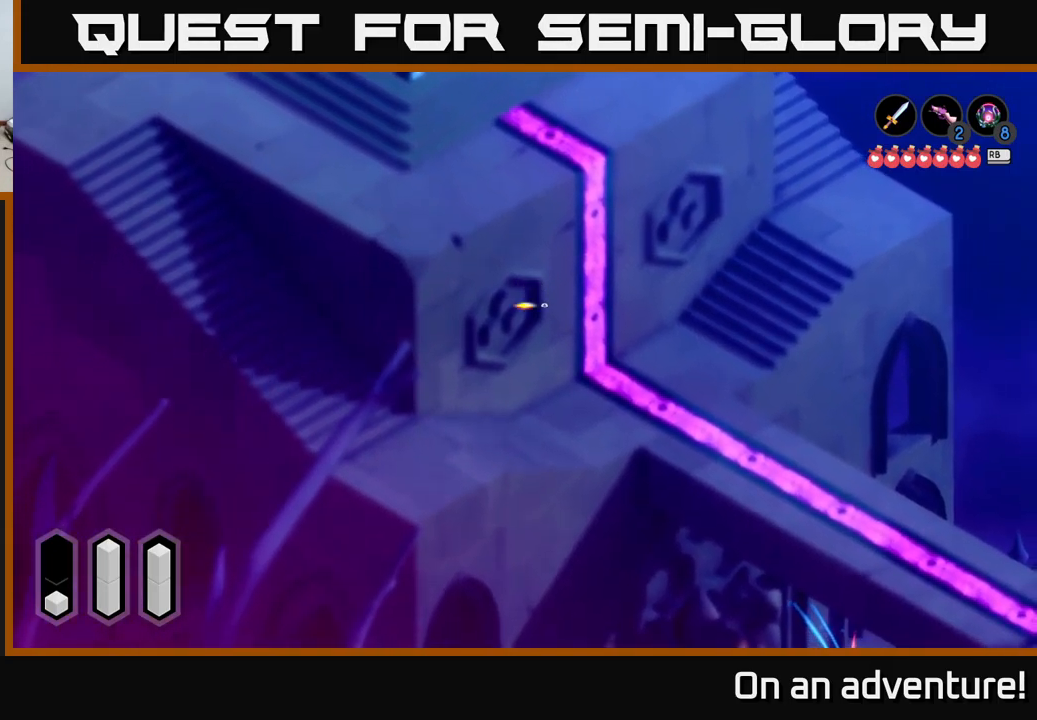
{"buttons": [], "left_stick": "center", "right_stick": "center", "events": []}
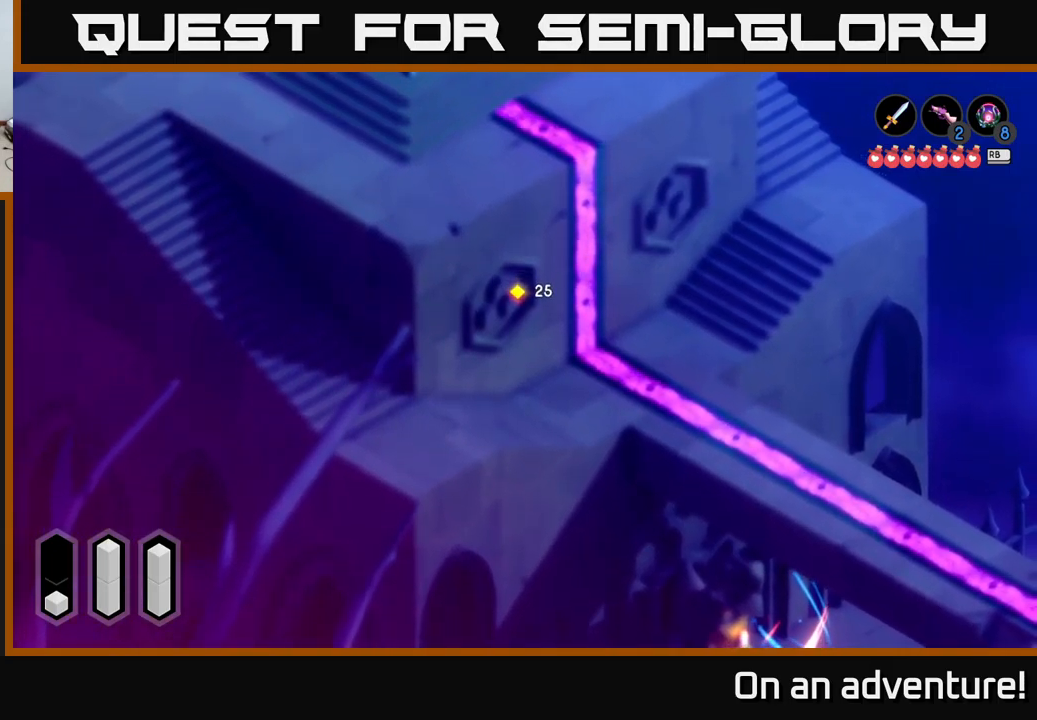
{"buttons": ["A"], "left_stick": "down", "right_stick": "center", "events": [[17, "left_stick", "down-right"], [167, "A", "down"], [450, "left_stick", "down"]]}
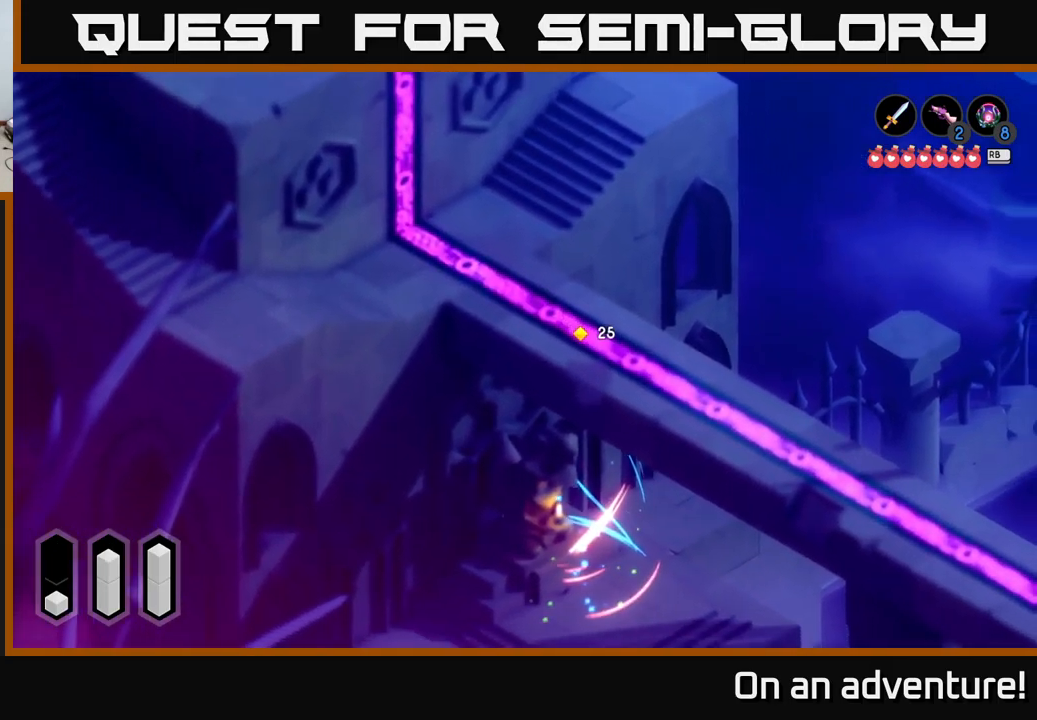
{"buttons": ["A"], "left_stick": "down-right", "right_stick": "center", "events": [[133, "left_stick", "down-right"]]}
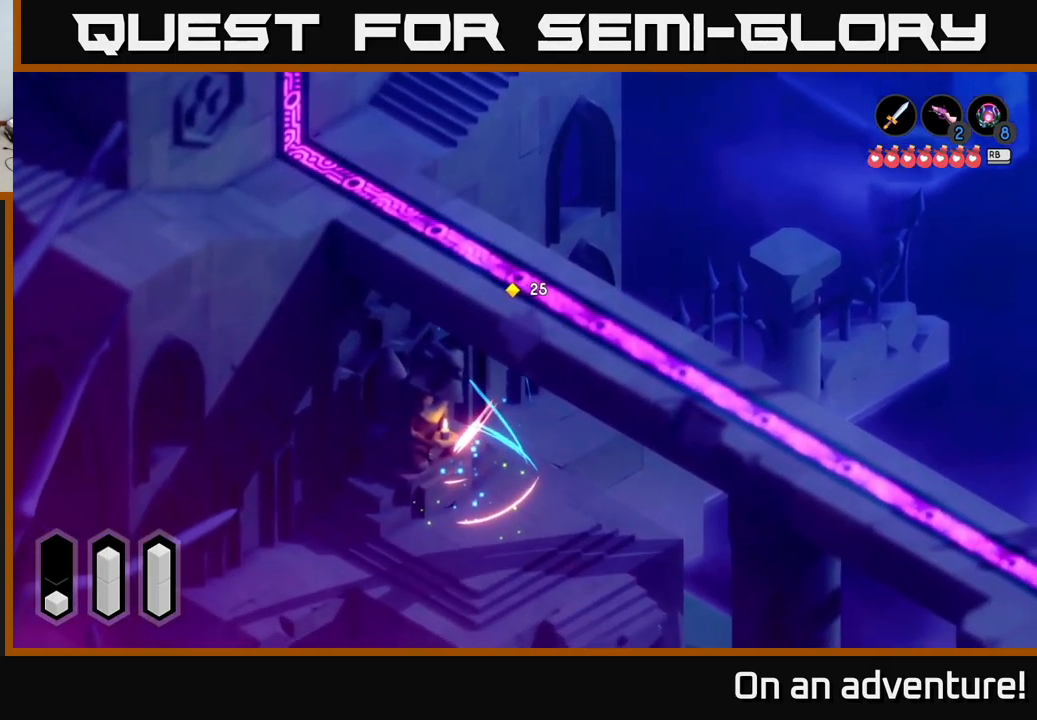
{"buttons": [], "left_stick": "center", "right_stick": "center", "events": [[100, "left_stick", "right"], [133, "A", "up"], [317, "L1", "down"], [350, "left_stick", "center"], [450, "L1", "up"]]}
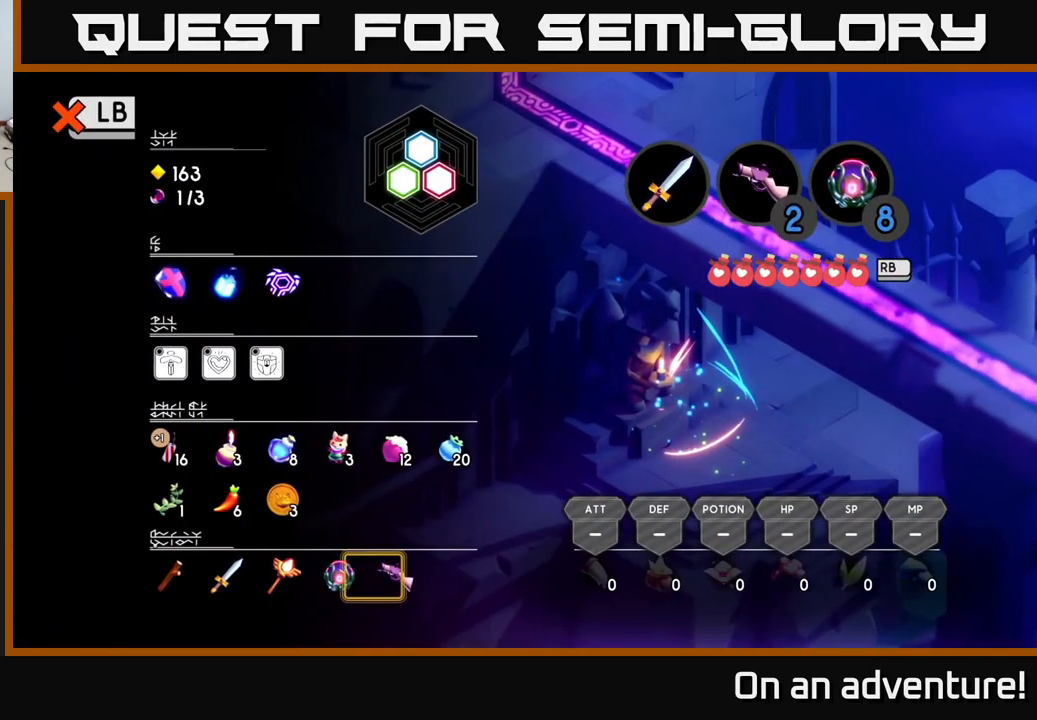
{"buttons": ["L1"], "left_stick": "center", "right_stick": "center", "events": [[433, "L1", "down"]]}
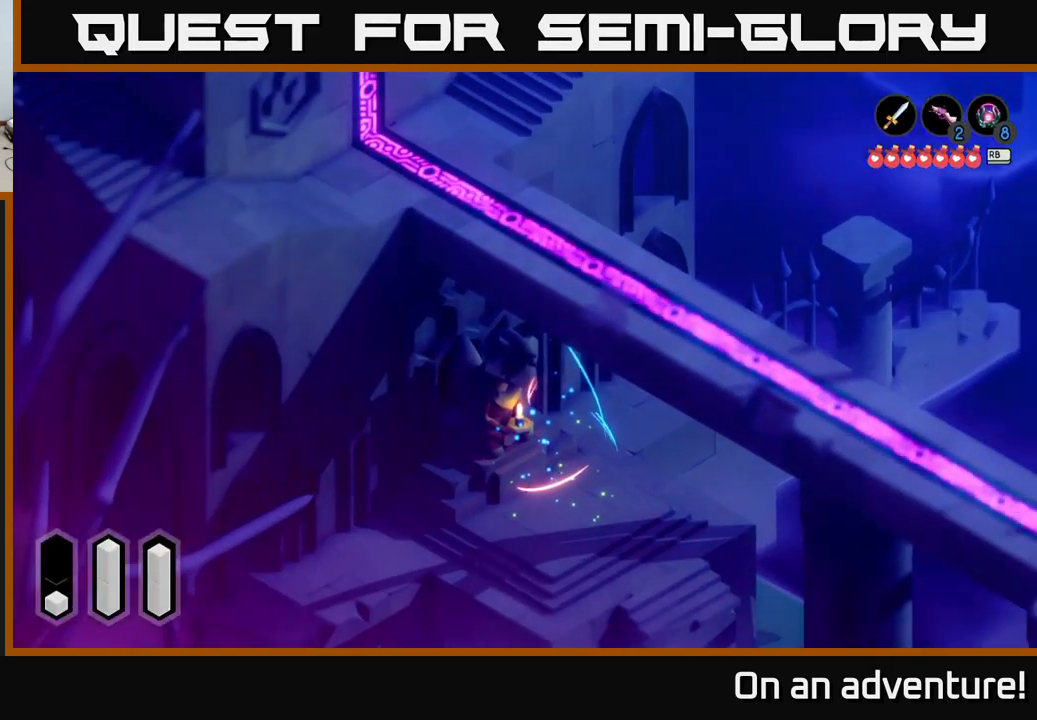
{"buttons": [], "left_stick": "down", "right_stick": "center", "events": [[17, "left_stick", "right"], [67, "L1", "up"], [217, "left_stick", "down-right"], [483, "left_stick", "down"]]}
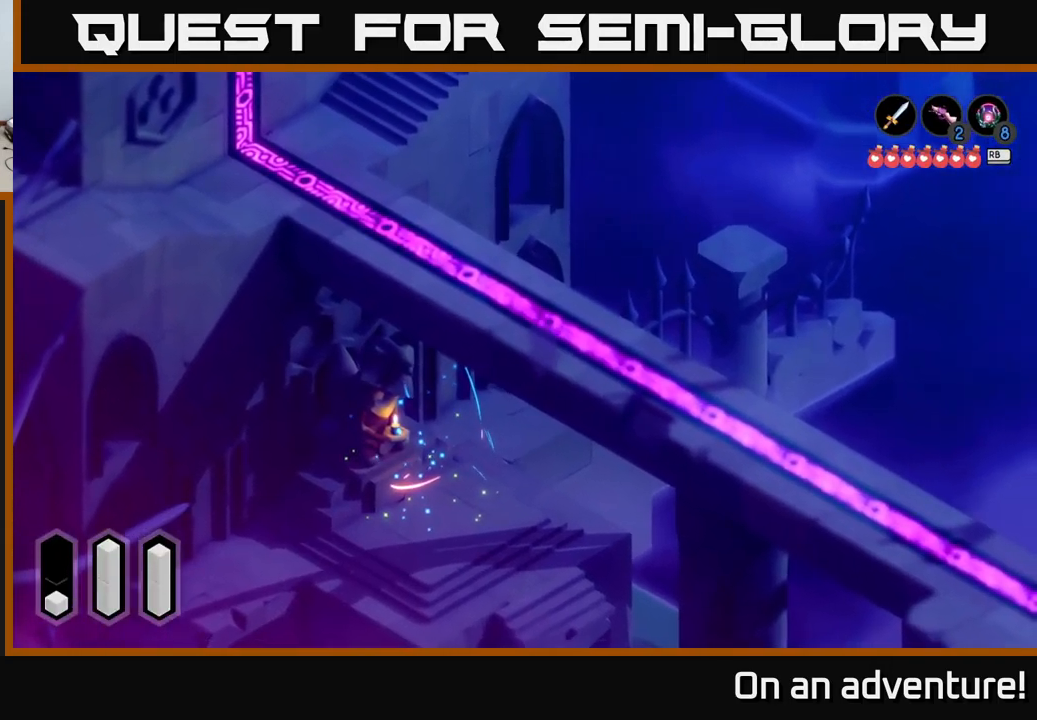
{"buttons": [], "left_stick": "down", "right_stick": "center", "events": []}
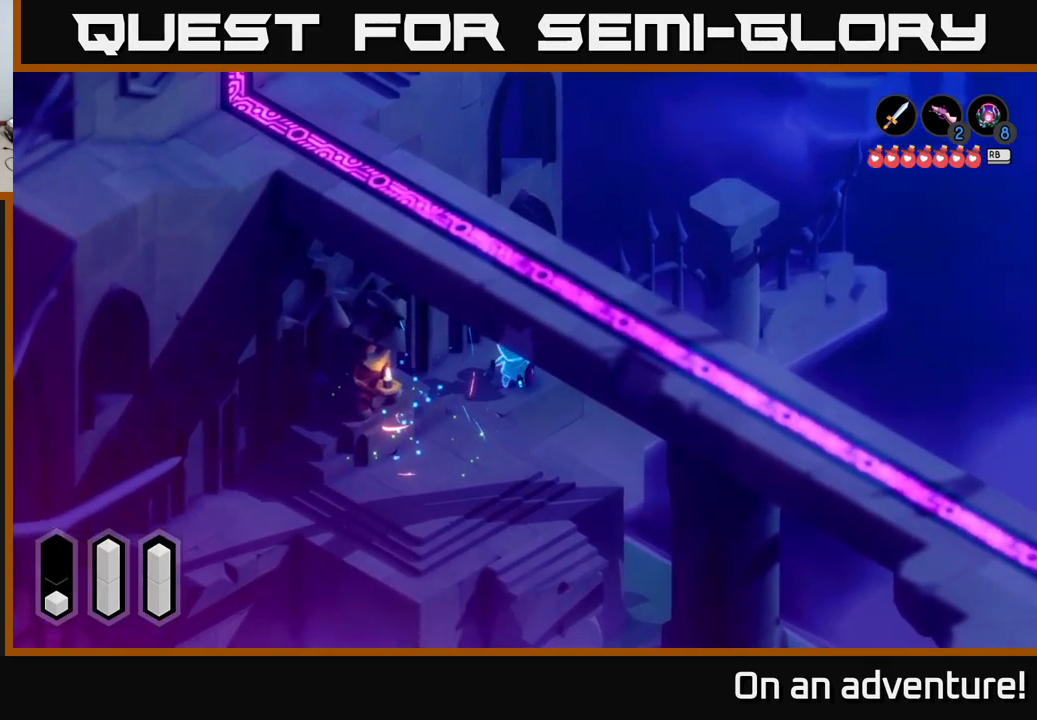
{"buttons": [], "left_stick": "down", "right_stick": "center", "events": []}
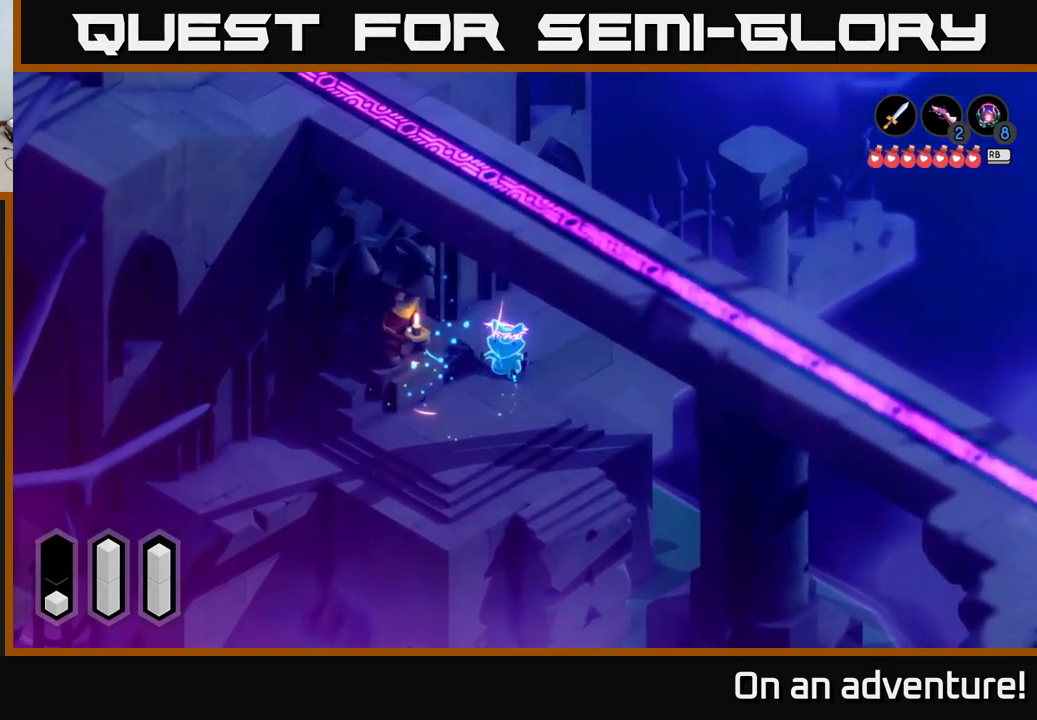
{"buttons": [], "left_stick": "left", "right_stick": "center", "events": [[467, "left_stick", "left"]]}
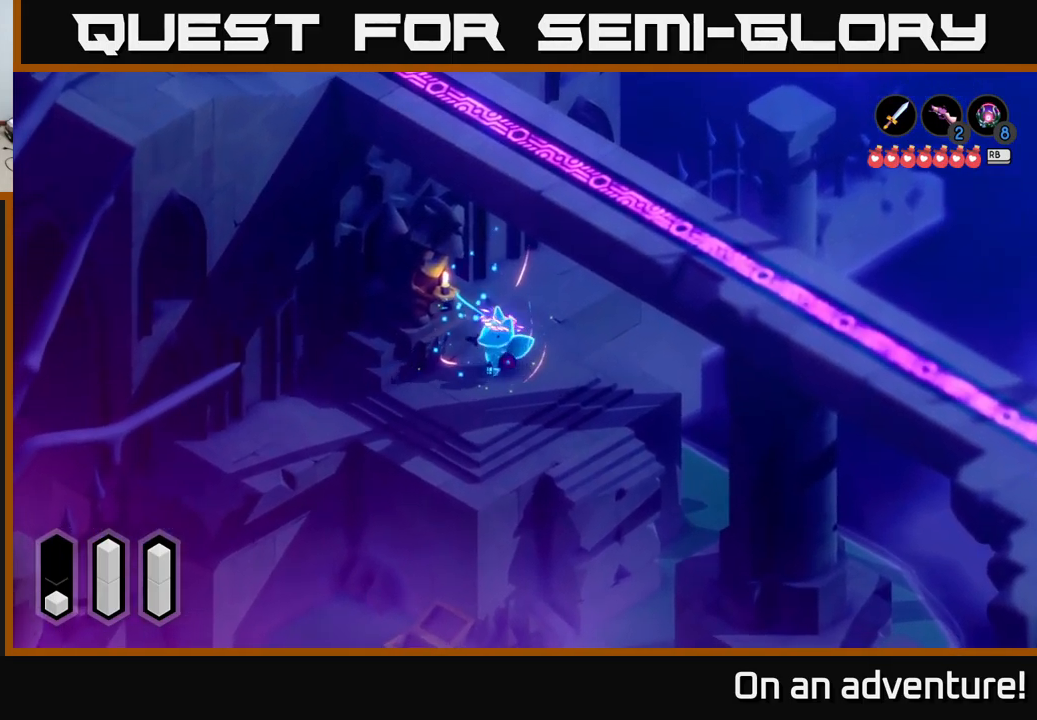
{"buttons": ["A"], "left_stick": "center", "right_stick": "center", "events": [[117, "A", "down"], [117, "left_stick", "center"]]}
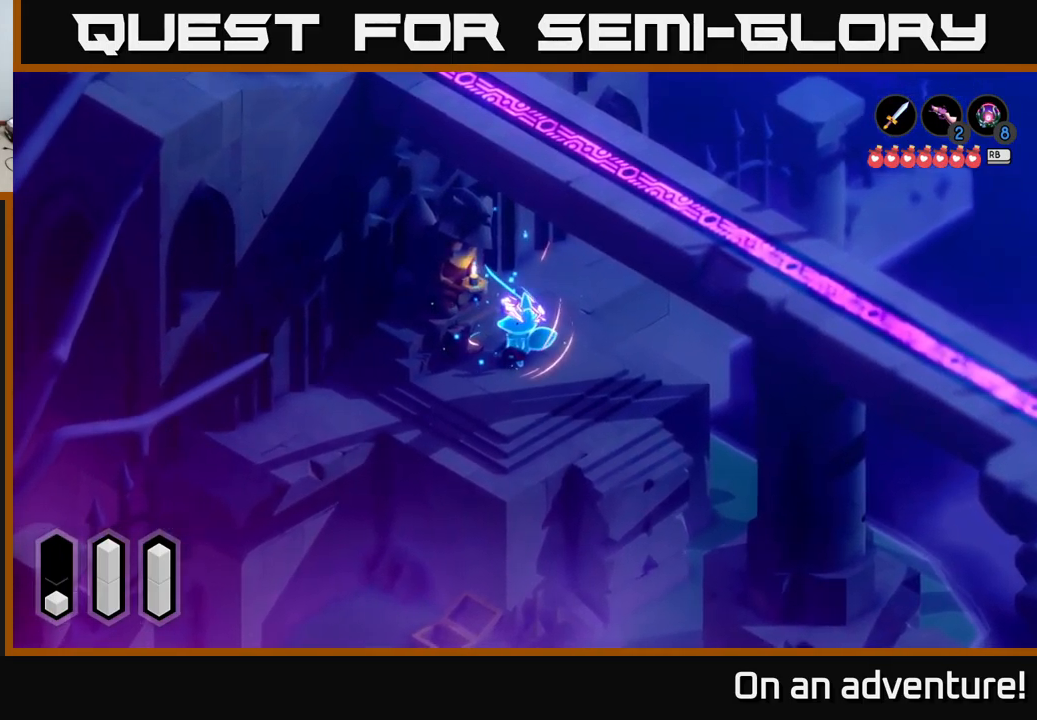
{"buttons": ["A"], "left_stick": "center", "right_stick": "center", "events": []}
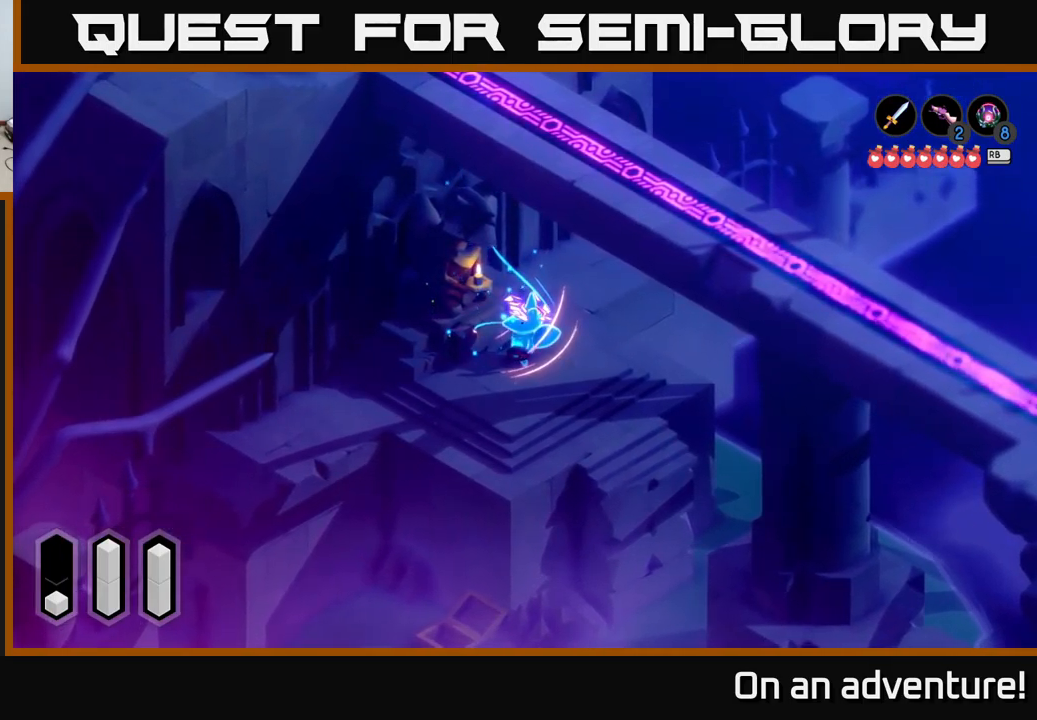
{"buttons": ["A"], "left_stick": "center", "right_stick": "center", "events": []}
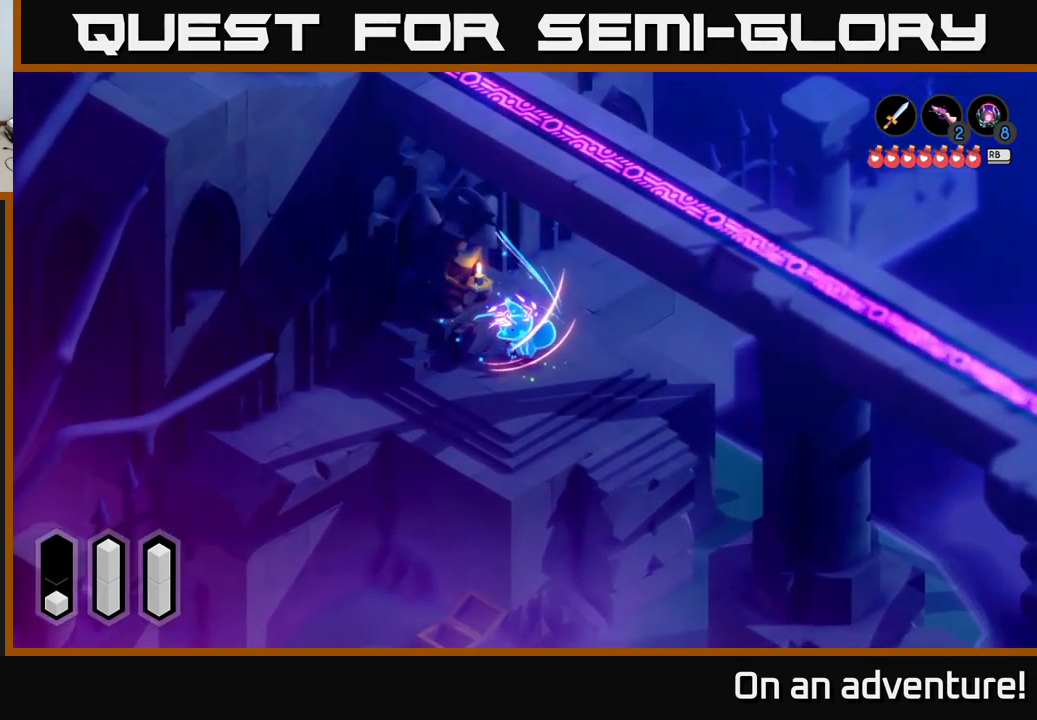
{"buttons": ["A"], "left_stick": "center", "right_stick": "center", "events": []}
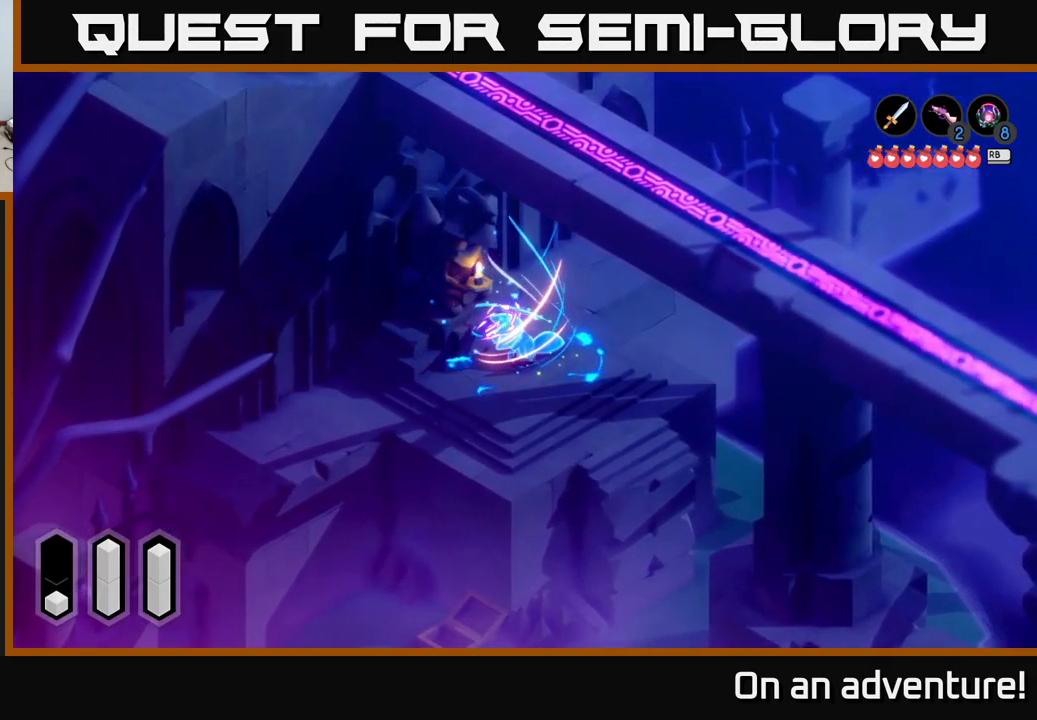
{"buttons": ["A"], "left_stick": "center", "right_stick": "center", "events": []}
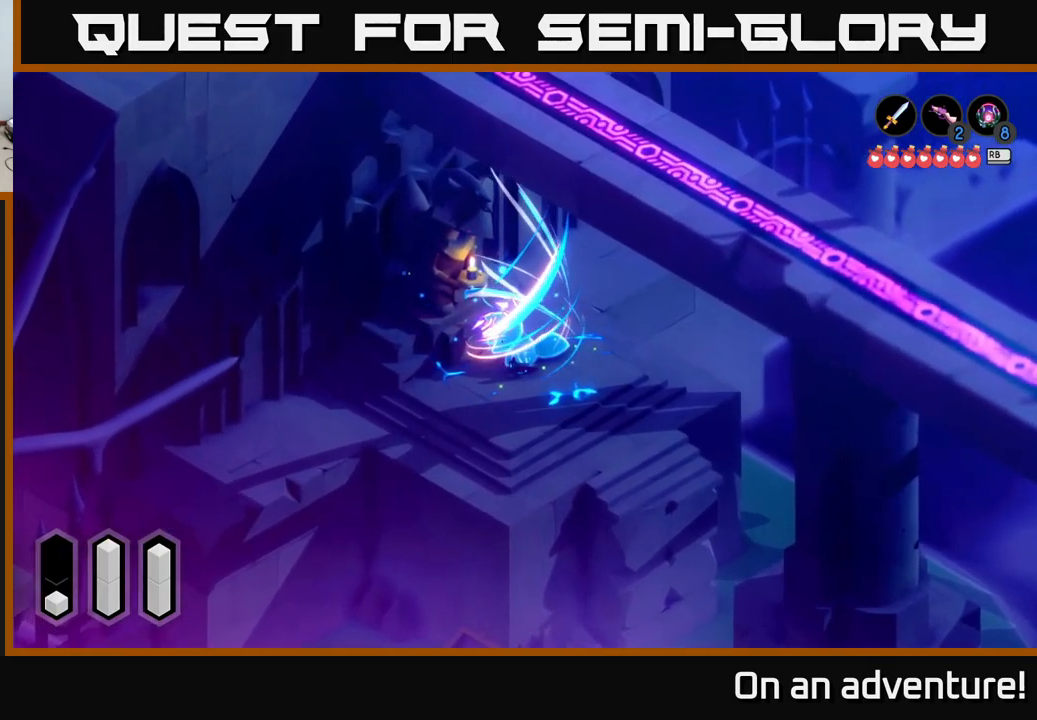
{"buttons": ["A"], "left_stick": "center", "right_stick": "center", "events": []}
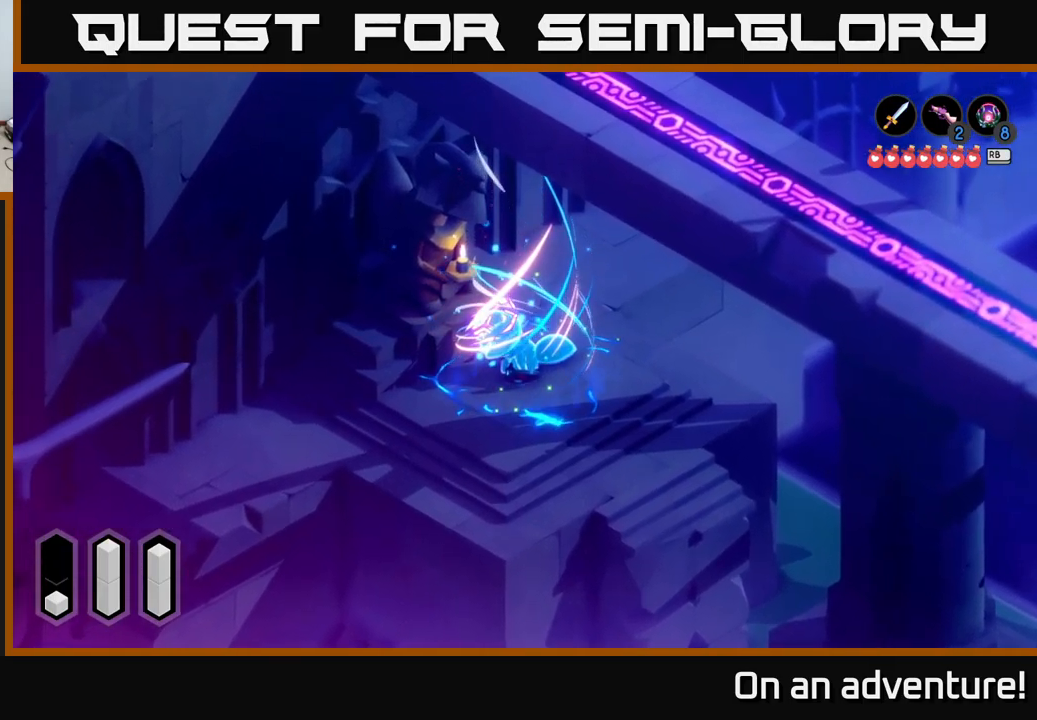
{"buttons": ["A"], "left_stick": "center", "right_stick": "center", "events": []}
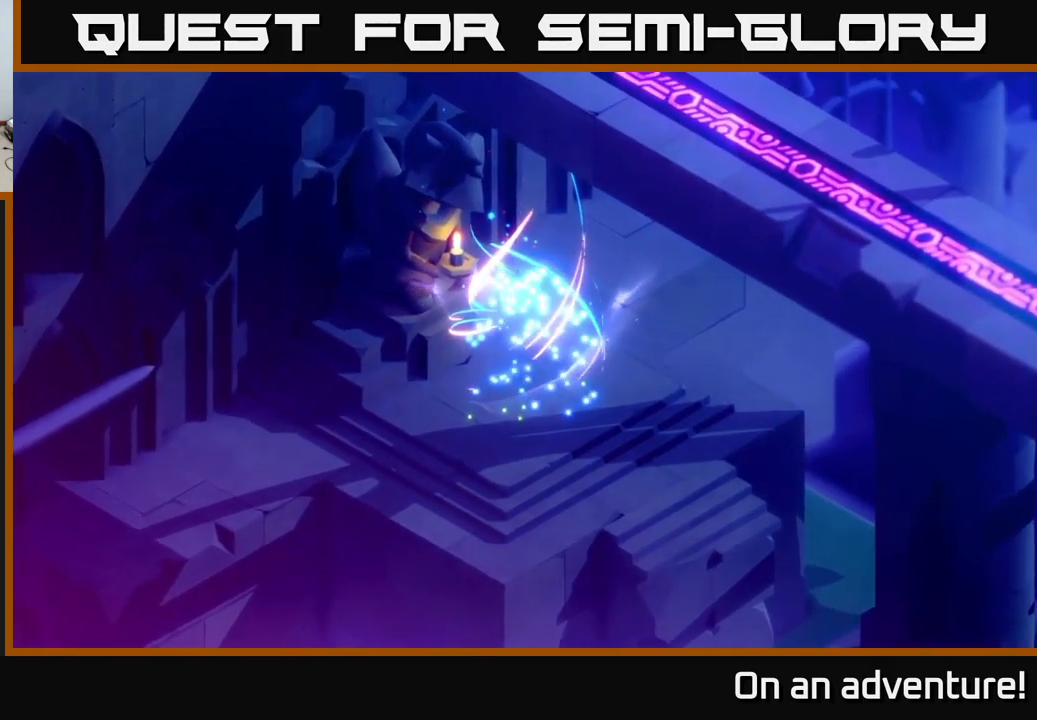
{"buttons": [], "left_stick": "center", "right_stick": "center", "events": [[266, "A", "up"]]}